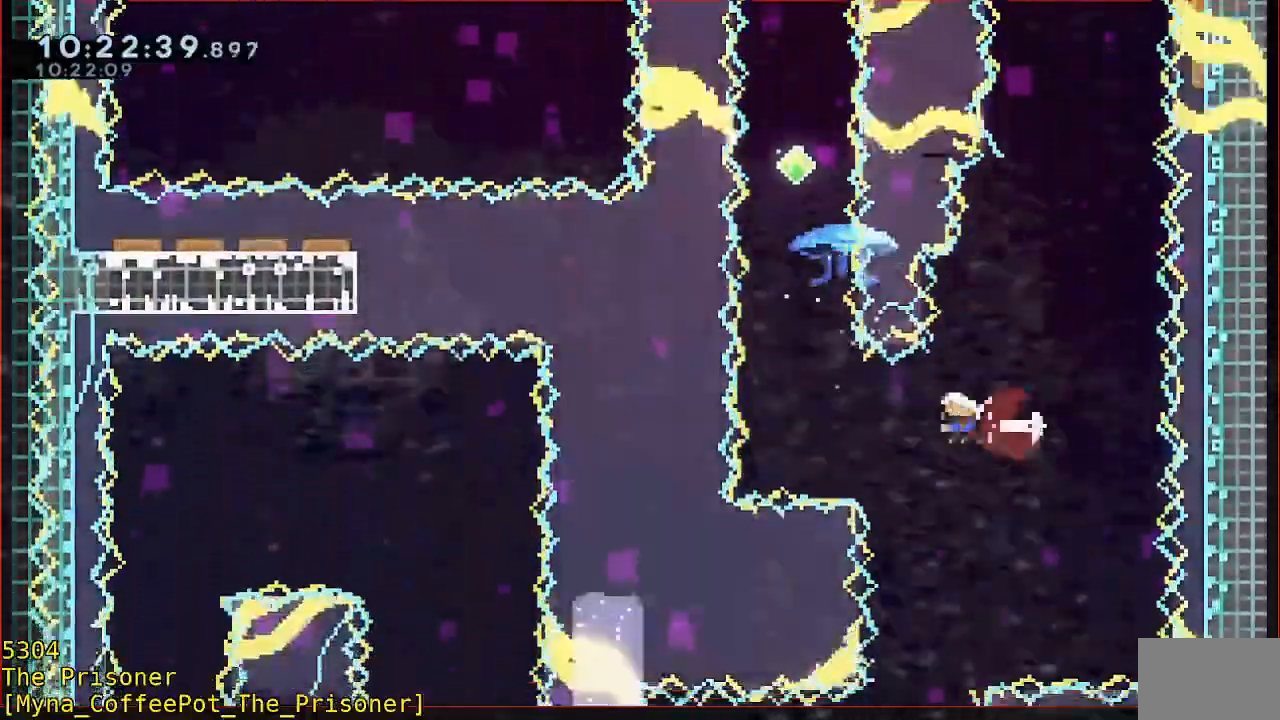
Gameplay with a controller (Xbox layout); each line is a JSON object with the inputs held at the frame after it (dt_ms = milliseconds from this image to that frame). "events" lists button and stick changes between this image and that frame as [ms after this image, input, new state], when the widget could be followed in between. Not read: DPAD_DOWN DPAD_LEFT DPAD_RIGHT DPAD_UP R3 START right_stick.
{"dt_ms": 1000, "buttons": ["R2"], "left_stick": "up"}
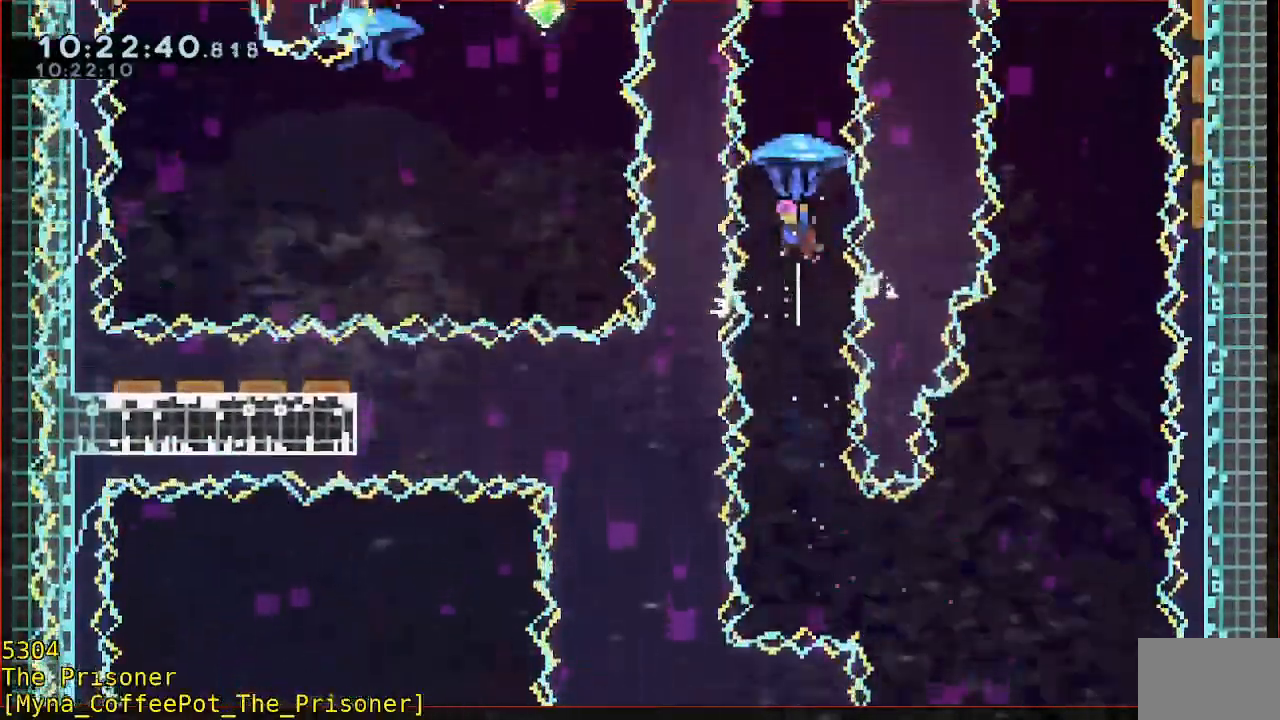
{"dt_ms": 500, "buttons": [], "left_stick": "up", "events": [[83, "left_stick", "center"], [283, "left_stick", "down"], [317, "R2", "up"], [483, "left_stick", "up"]]}
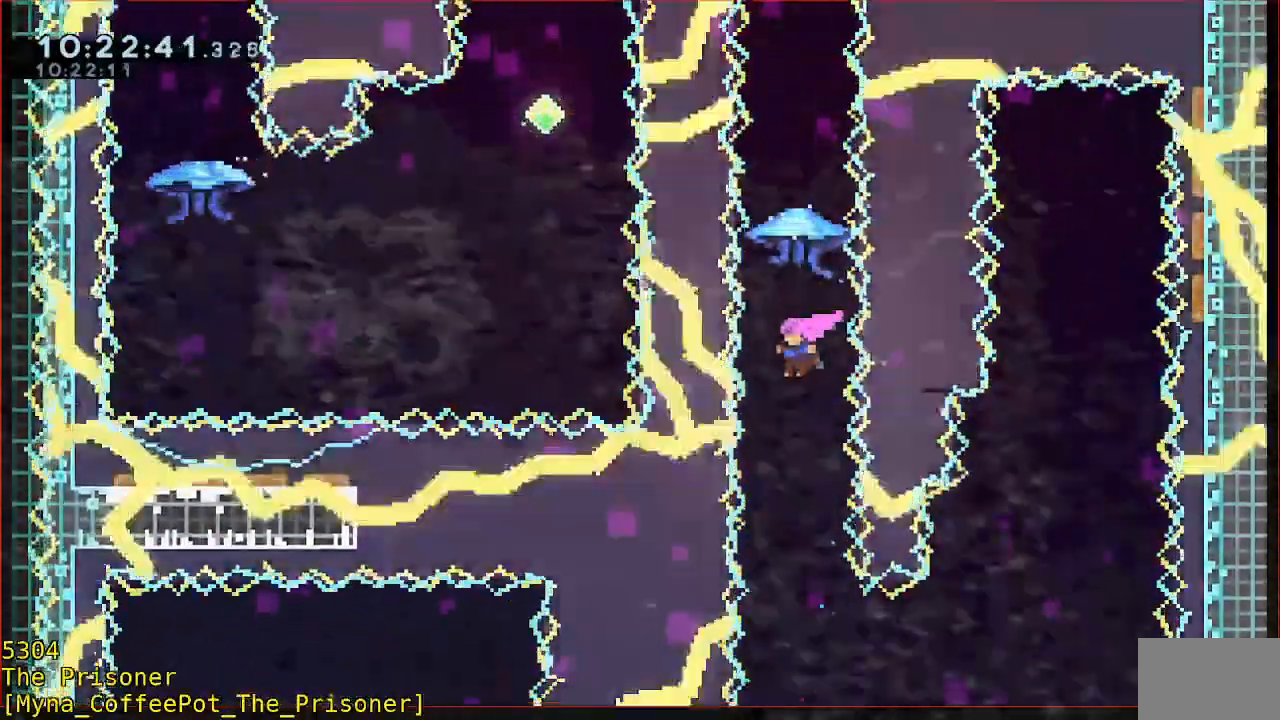
{"dt_ms": 500, "buttons": ["R2"], "left_stick": "up", "events": [[50, "B", "down"], [250, "R2", "down"], [350, "B", "up"]]}
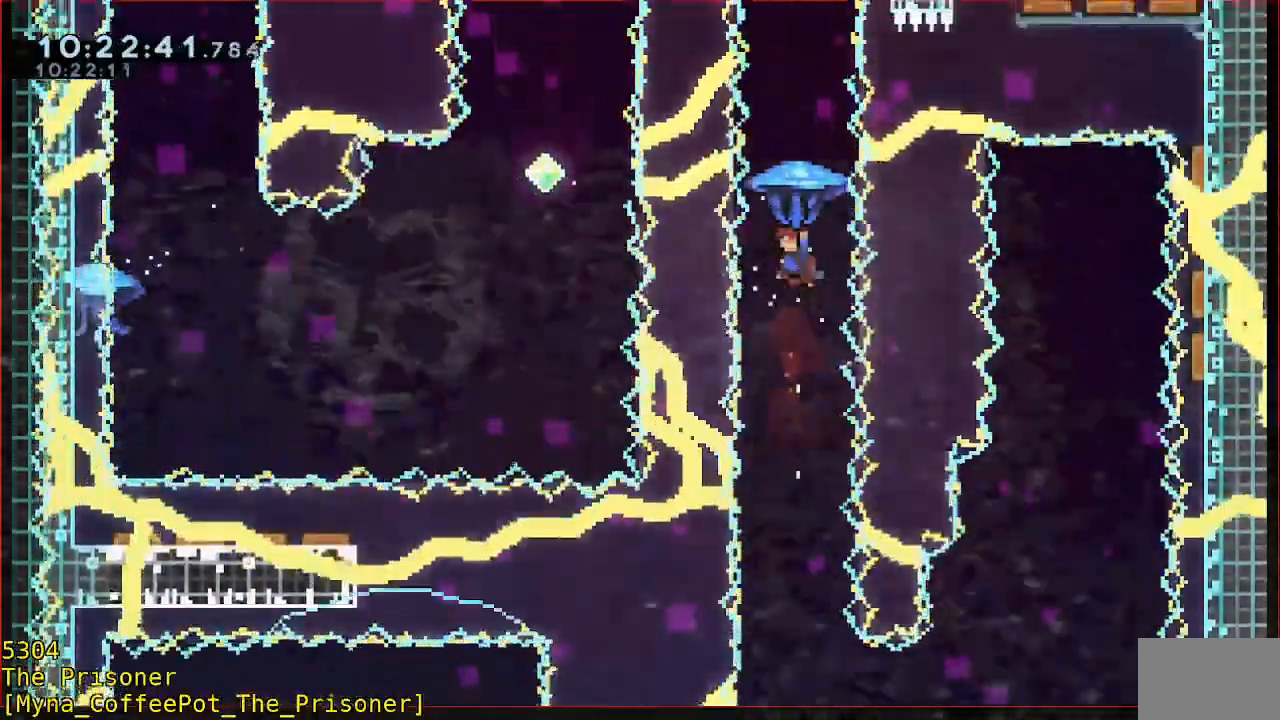
{"dt_ms": 500, "buttons": ["R2"], "left_stick": "up", "events": []}
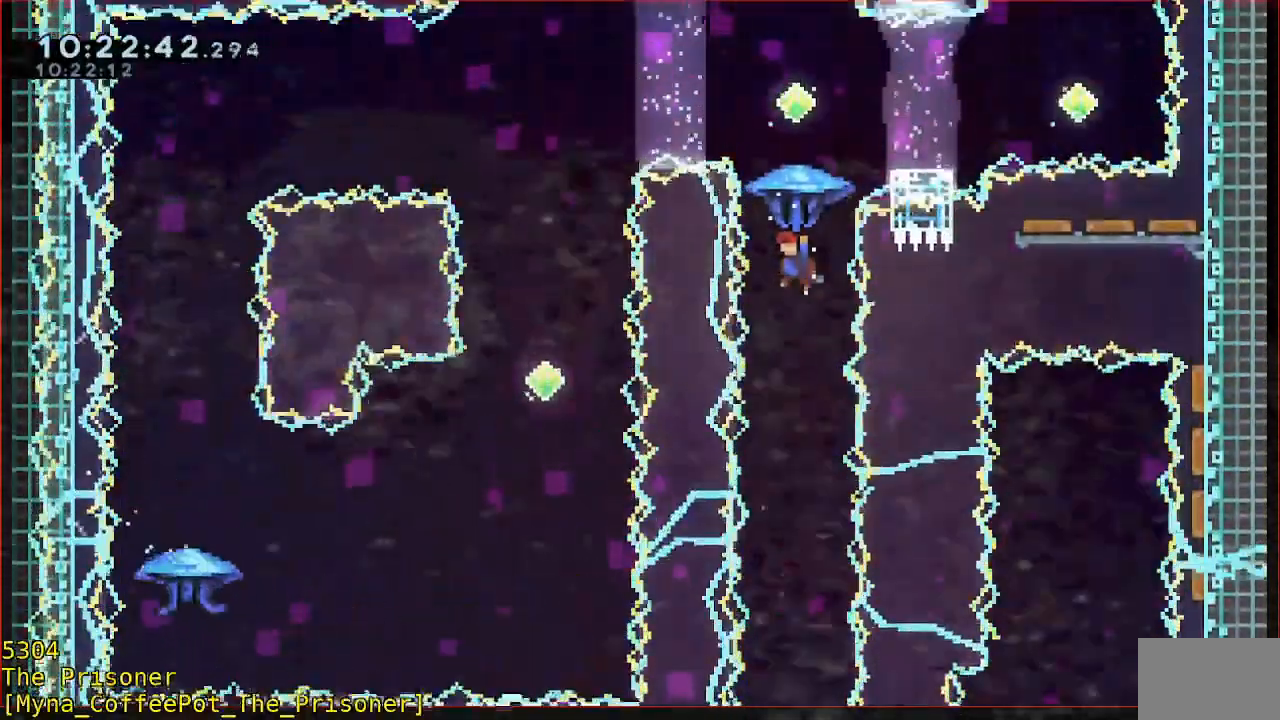
{"dt_ms": 500, "buttons": ["B"], "left_stick": "up", "events": [[17, "left_stick", "center"], [117, "left_stick", "down"], [183, "R2", "up"], [350, "left_stick", "up"], [383, "B", "down"]]}
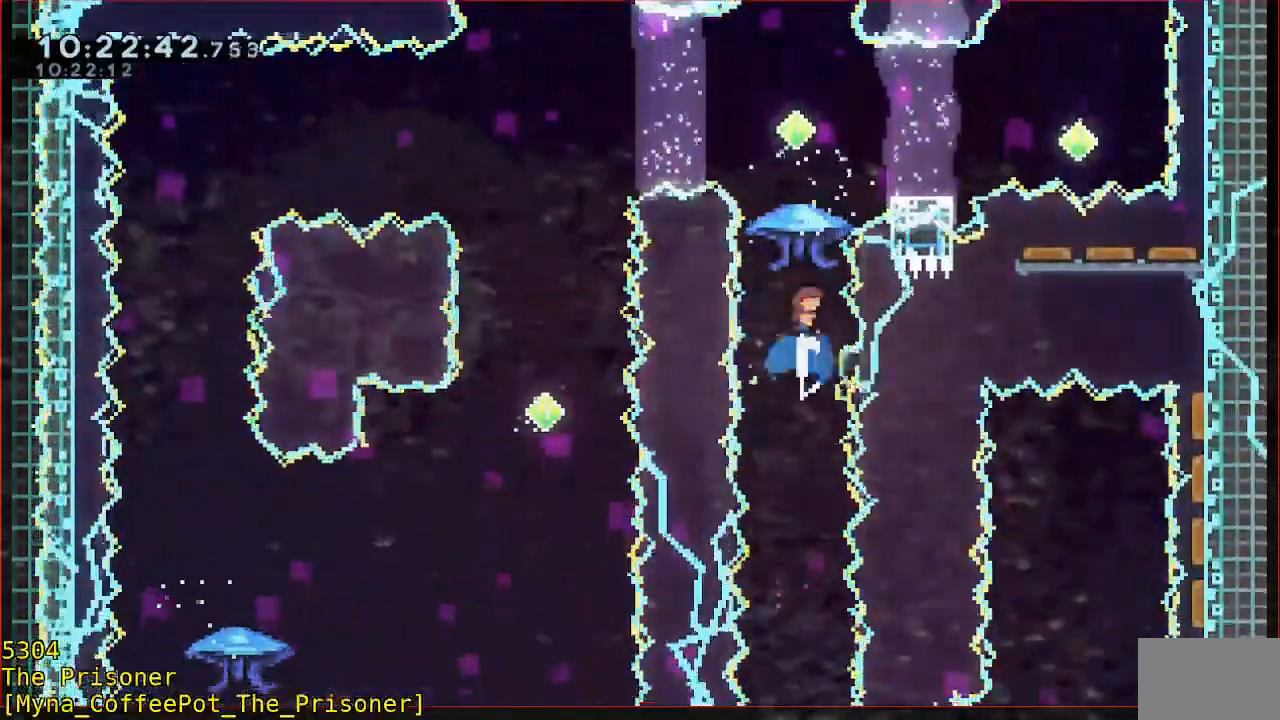
{"dt_ms": 500, "buttons": ["B", "R2"], "left_stick": "up"}
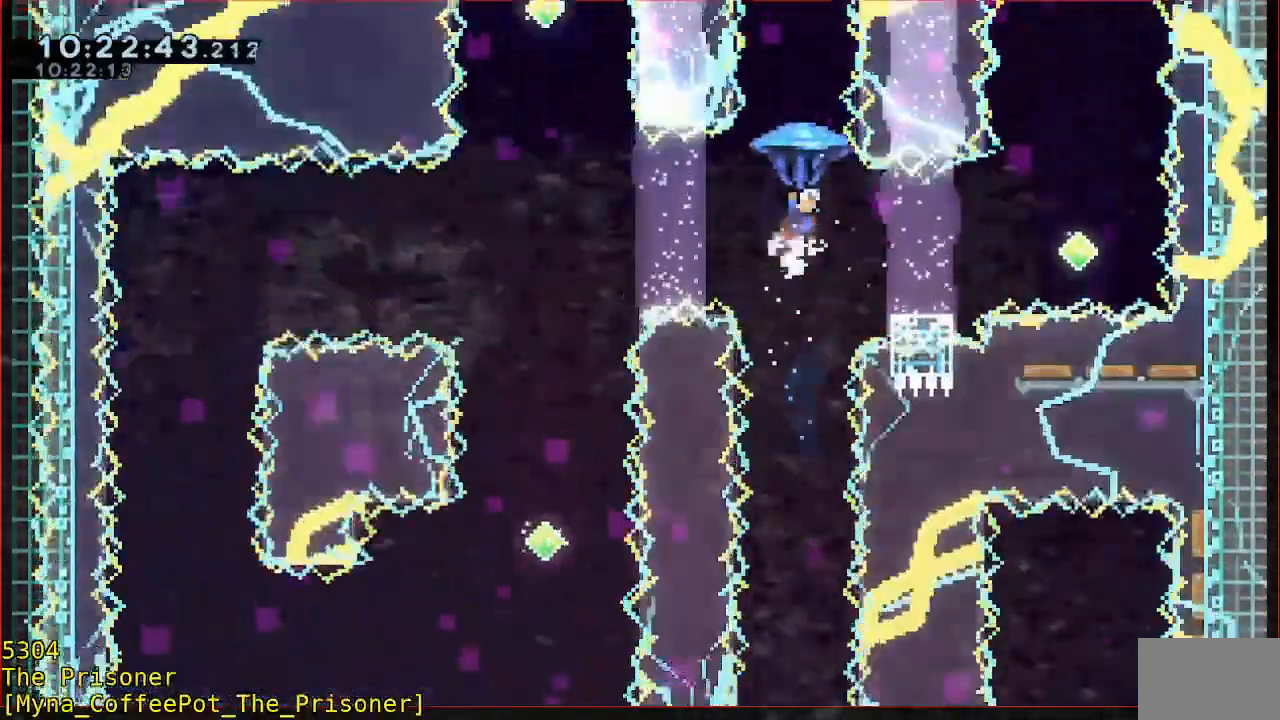
{"dt_ms": 500, "buttons": ["B", "R2"], "left_stick": "center", "events": [[383, "left_stick", "center"]]}
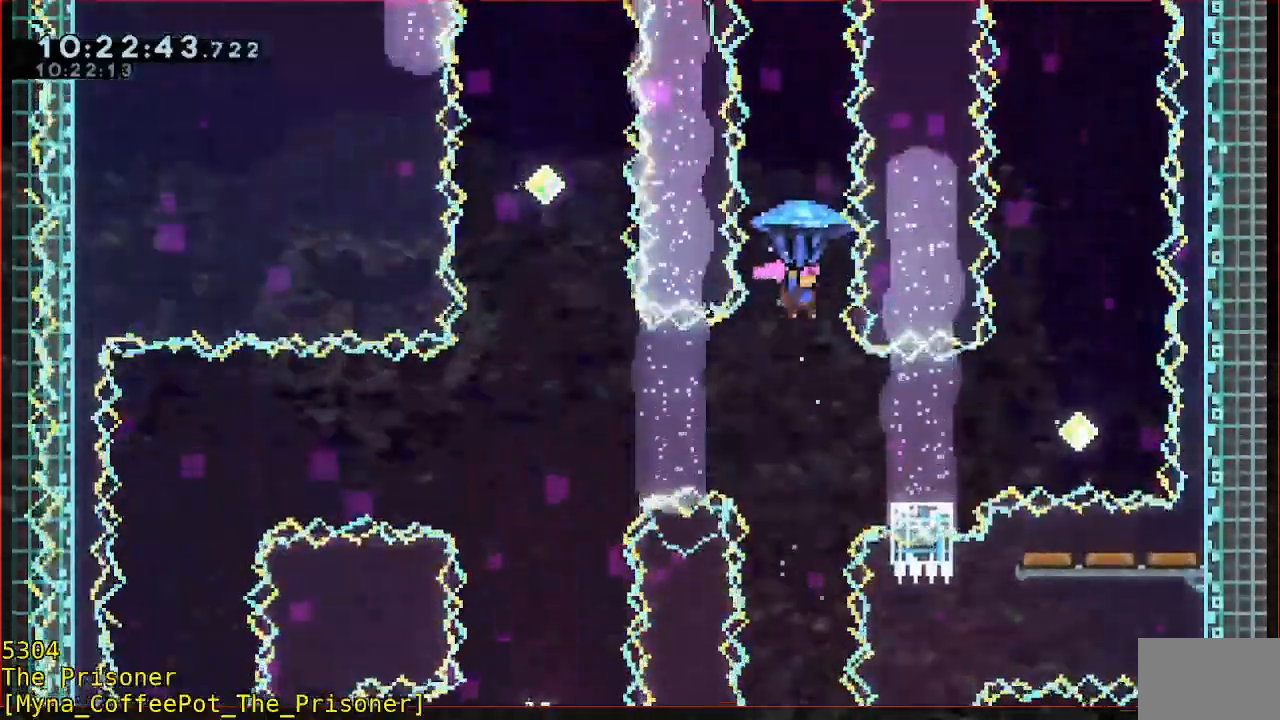
{"dt_ms": 500, "buttons": ["B"], "left_stick": "up"}
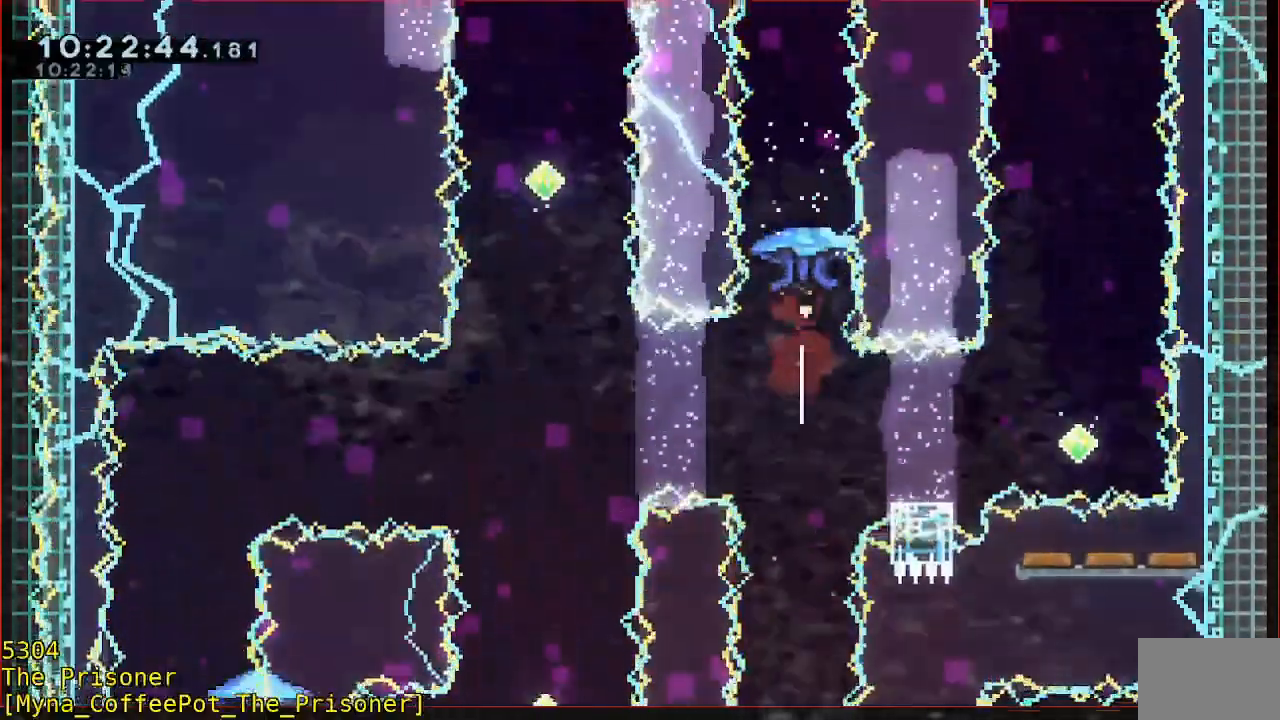
{"dt_ms": 500, "buttons": ["R2"], "left_stick": "up", "events": [[17, "R2", "down"], [450, "B", "up"]]}
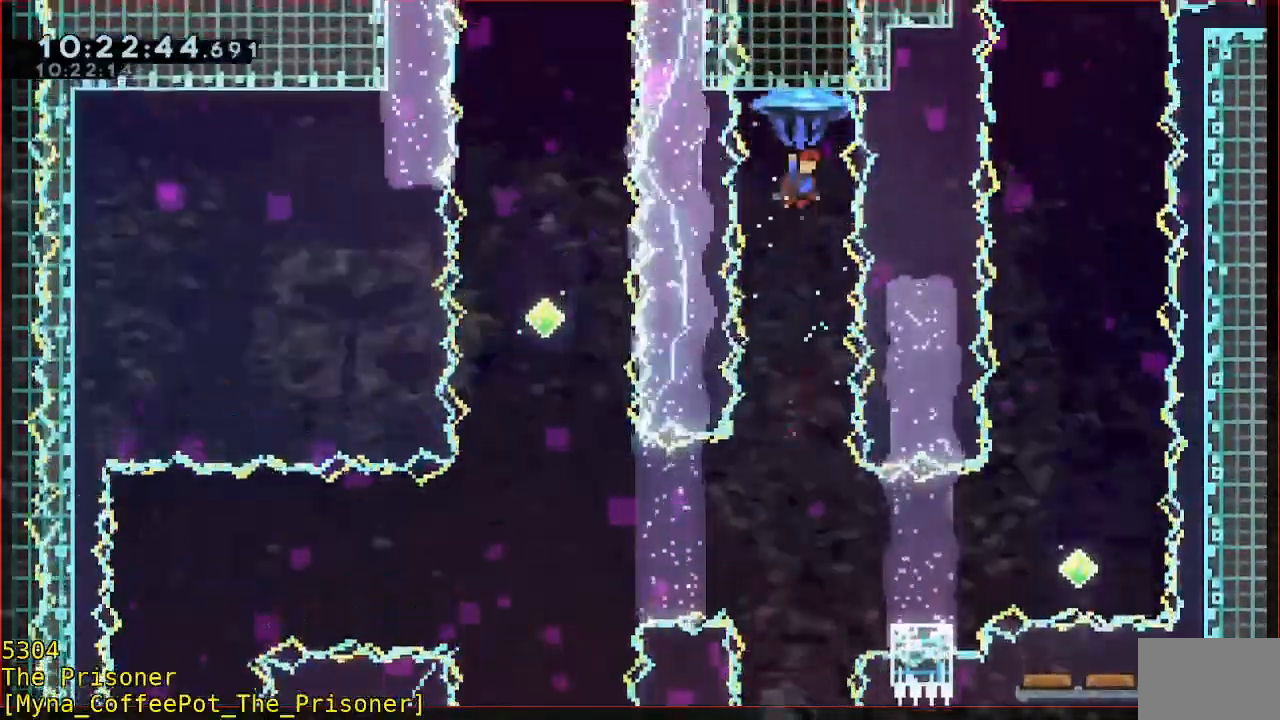
{"dt_ms": 500, "buttons": ["R2"], "left_stick": "center", "events": [[50, "left_stick", "center"], [167, "left_stick", "right"], [250, "left_stick", "center"]]}
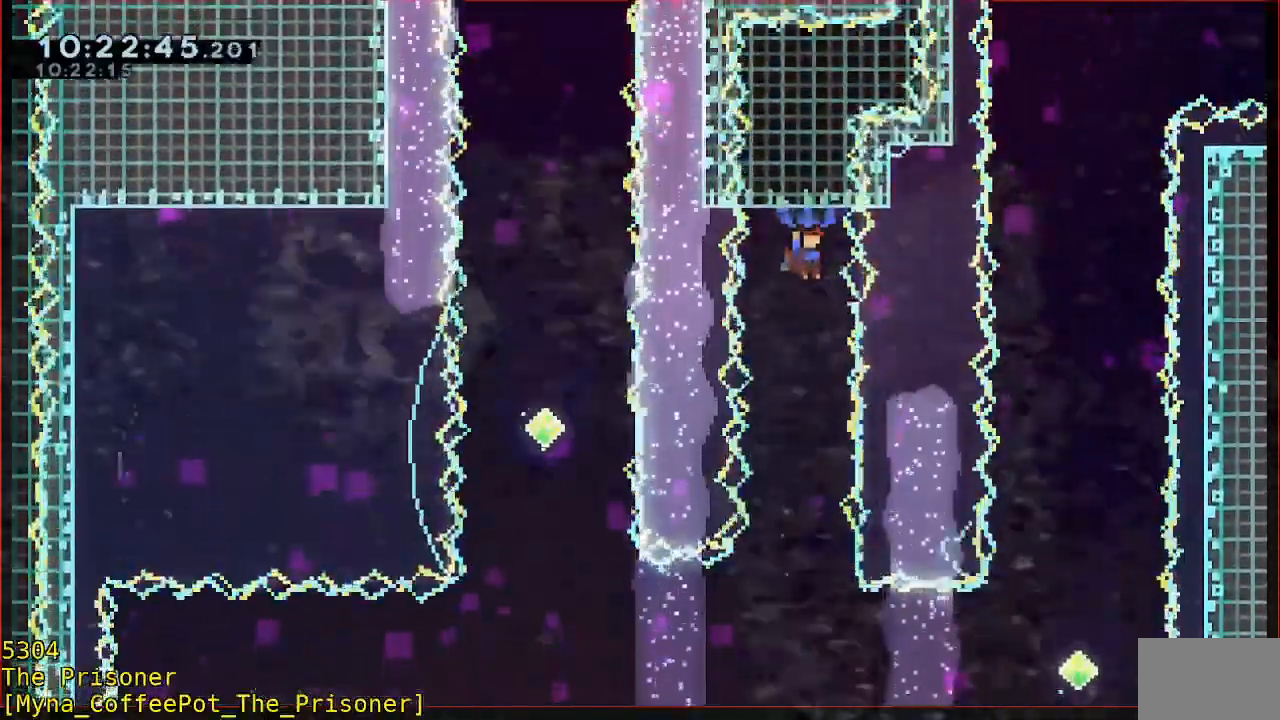
{"dt_ms": 500, "buttons": ["R2"], "left_stick": "center", "events": []}
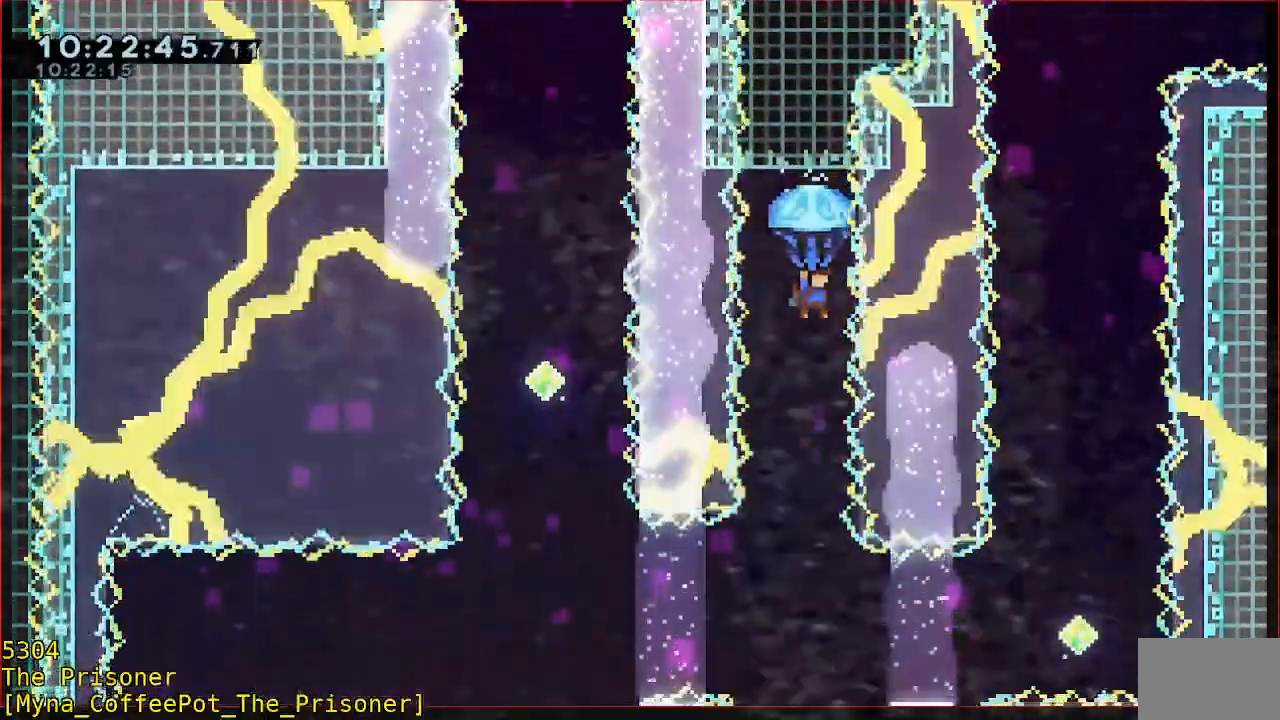
{"dt_ms": 500, "buttons": [], "left_stick": "center", "events": [[350, "R2", "up"]]}
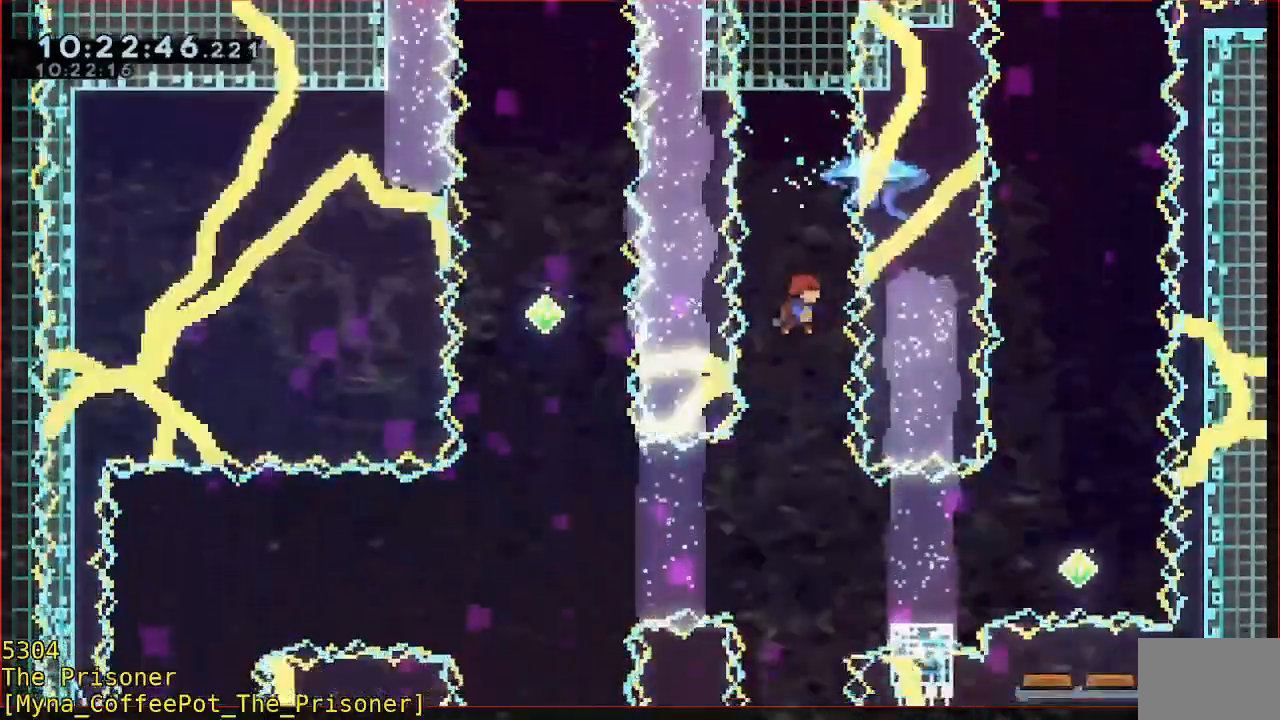
{"dt_ms": 500, "buttons": ["B", "R2", "L3"], "left_stick": "down-right", "events": [[217, "left_stick", "right"], [250, "R2", "down"], [317, "B", "down"], [383, "L3", "down"], [383, "left_stick", "down-right"]]}